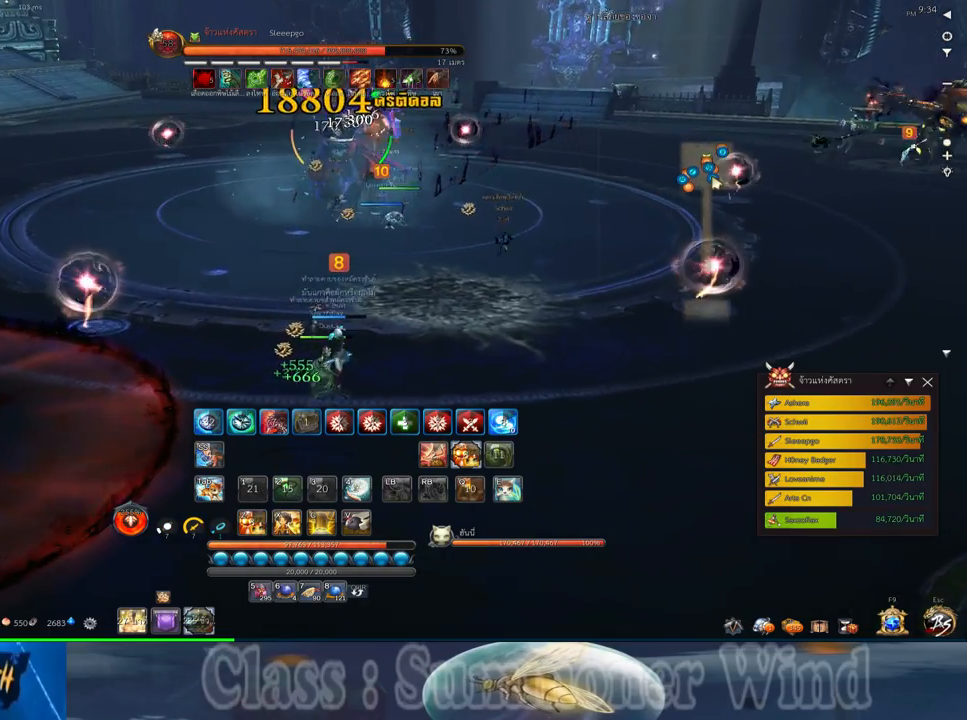
Gameplay with keyboard and mouse; each line is a JSON object with the keys and mouse buttons held at the frame after it. "events" lists presses ("down") and releases ("up") of "1", "2", "3", "4", "5", "a", "alt", "c", "ctrl", "d", "e", "f", "q", "r", "s", "shift", "space", "tab", "v", "w", "x", "z", "mouse_left", "mouse_middle", "mouse_right", "mouse_wheel_up" and "mouse_wheel_down" between this image and that frame as [ms after this image, input, new state], when the widget could be followed in between. "mouse_left", "mouse_middle", "mouse_right", "mouse_wheel_up", "mouse_wheel_down" = the "left", "middle", "right", "wheel_up", "wheel_down" buttons of the "mouse" list. No other keys are recorded. Not read: mouse_move.
{"keys": ["w"], "mouse": [], "events": [[150, "mouse_left", "down"], [183, "mouse_left", "up"], [183, "mouse_right", "down"], [217, "f", "down"], [217, "mouse_right", "up"], [250, "f", "up"], [283, "mouse_right", "down"], [317, "f", "down"], [317, "mouse_right", "up"], [350, "f", "up"], [433, "mouse_left", "down"], [467, "mouse_left", "up"], [467, "mouse_right", "down"], [500, "mouse_right", "up"]]}
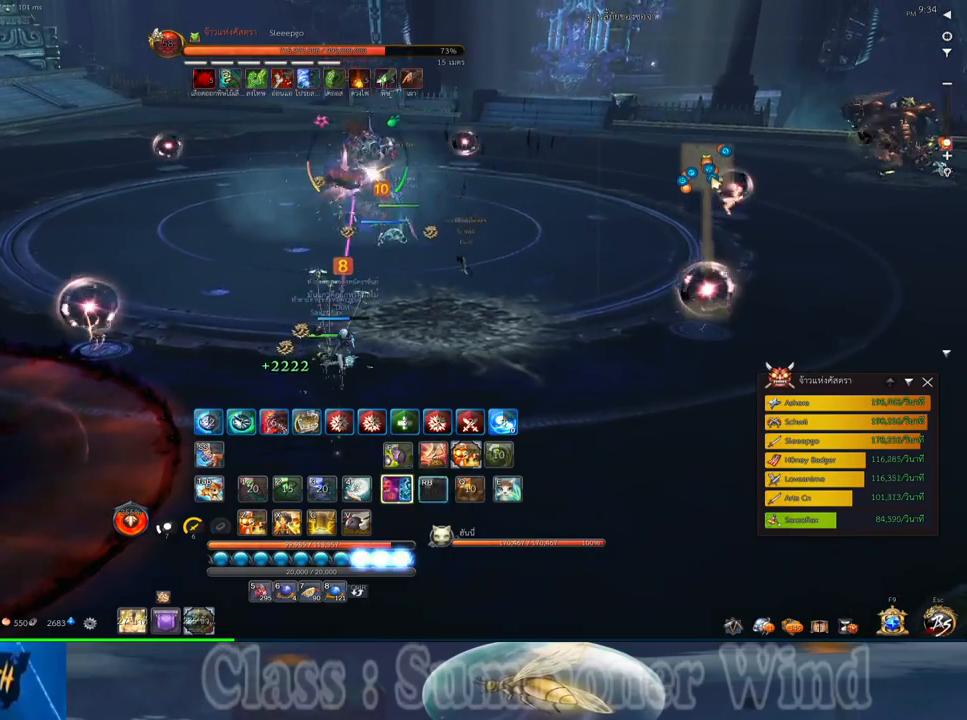
{"keys": ["a", "f", "w"], "mouse": [], "events": [[33, "mouse_left", "down"], [67, "mouse_left", "up"], [67, "mouse_right", "down"], [100, "f", "down"], [100, "mouse_right", "up"], [133, "f", "up"], [167, "mouse_right", "down"], [200, "a", "down"], [200, "f", "down"], [200, "mouse_right", "up"], [233, "f", "up"], [300, "mouse_left", "down"], [350, "mouse_left", "up"], [350, "mouse_right", "down"], [367, "mouse_right", "up"], [417, "mouse_left", "down"], [450, "mouse_left", "up"], [450, "mouse_right", "down"], [483, "f", "down"], [483, "mouse_right", "up"]]}
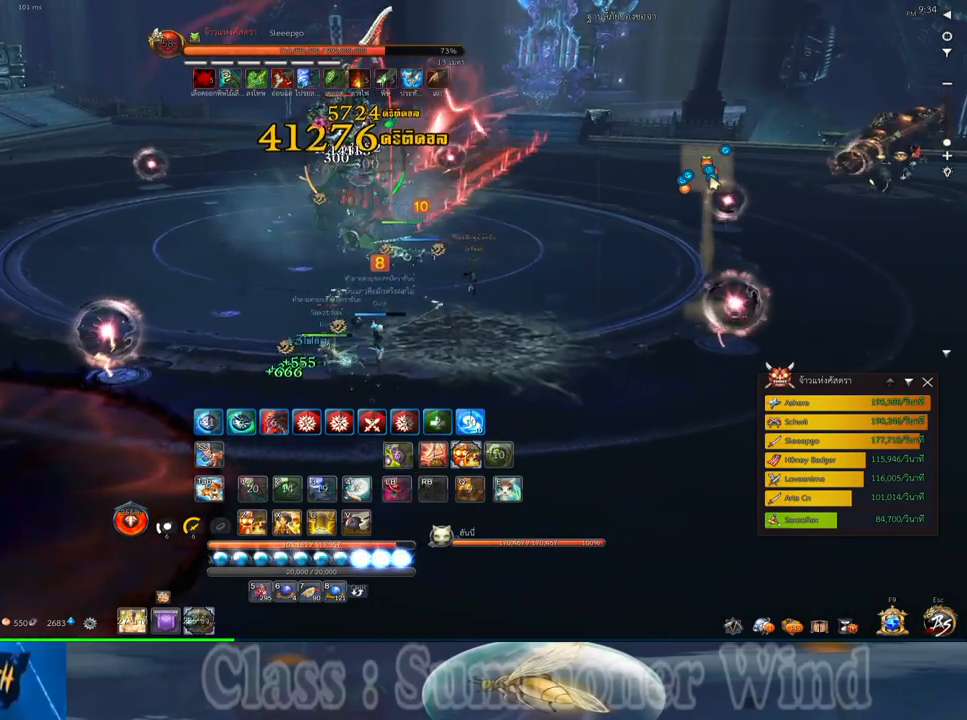
{"keys": ["a", "w"], "mouse": [], "events": [[17, "f", "up"], [83, "f", "down"], [117, "f", "up"], [200, "mouse_left", "down"], [233, "mouse_left", "up"], [233, "mouse_right", "down"], [250, "f", "down"], [250, "mouse_right", "up"], [300, "f", "up"], [300, "mouse_left", "down"], [333, "mouse_left", "up"], [333, "mouse_right", "down"], [367, "f", "down"], [367, "mouse_right", "up"], [400, "f", "up"]]}
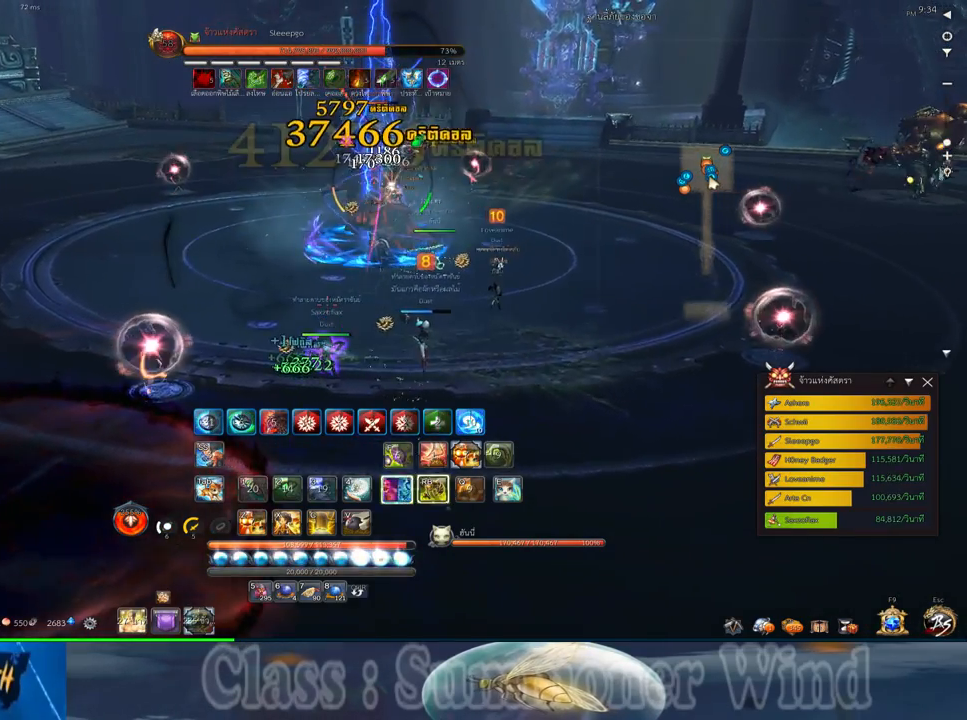
{"keys": [], "mouse": ["right"], "events": [[67, "mouse_left", "down"], [117, "mouse_left", "up"], [117, "mouse_right", "down"], [150, "f", "down"], [150, "mouse_right", "up"], [183, "f", "up"], [183, "w", "up"], [217, "a", "up"], [217, "mouse_right", "down"], [217, "space", "down"], [250, "f", "down"], [250, "mouse_right", "up"], [283, "f", "up"], [350, "mouse_left", "down"], [350, "space", "up"], [400, "2", "down"], [400, "mouse_left", "up"], [400, "mouse_right", "down"], [433, "f", "down"], [433, "mouse_right", "up"], [467, "2", "up"], [467, "f", "up"], [467, "mouse_left", "down"], [500, "mouse_left", "up"], [500, "mouse_right", "down"]]}
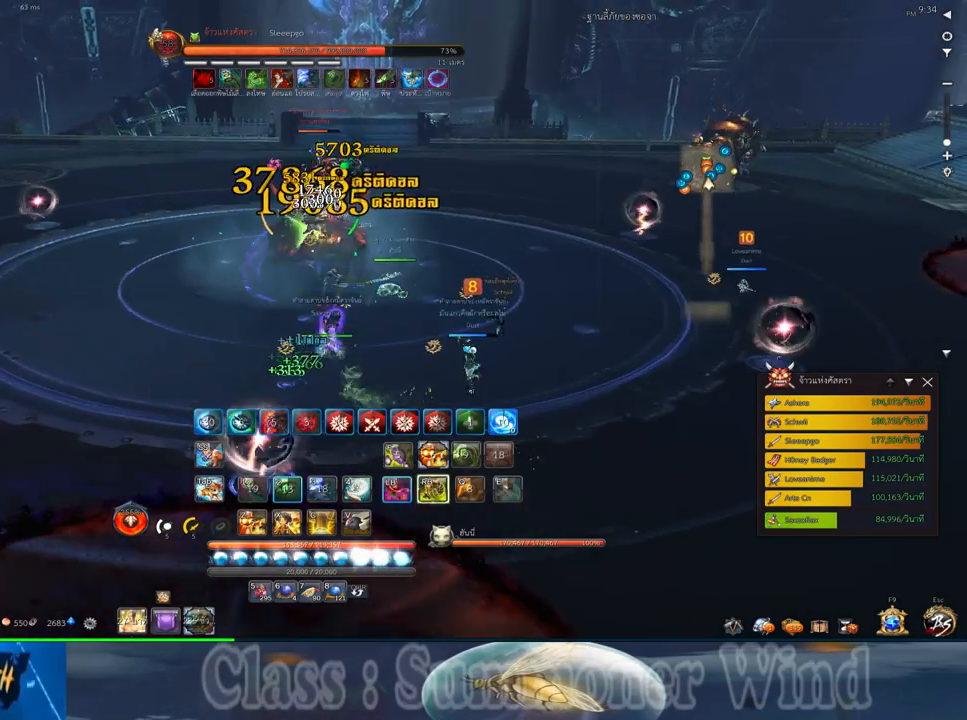
{"keys": ["a"], "mouse": [], "events": [[33, "f", "down"], [33, "mouse_right", "up"], [67, "f", "up"], [100, "2", "down"], [167, "2", "up"], [250, "mouse_left", "down"], [283, "a", "down"], [283, "mouse_left", "up"], [283, "mouse_right", "down"], [317, "f", "down"], [317, "mouse_right", "up"], [350, "f", "up"], [350, "mouse_left", "down"], [383, "mouse_left", "up"], [383, "mouse_right", "down"], [417, "f", "down"], [417, "mouse_right", "up"], [467, "f", "up"]]}
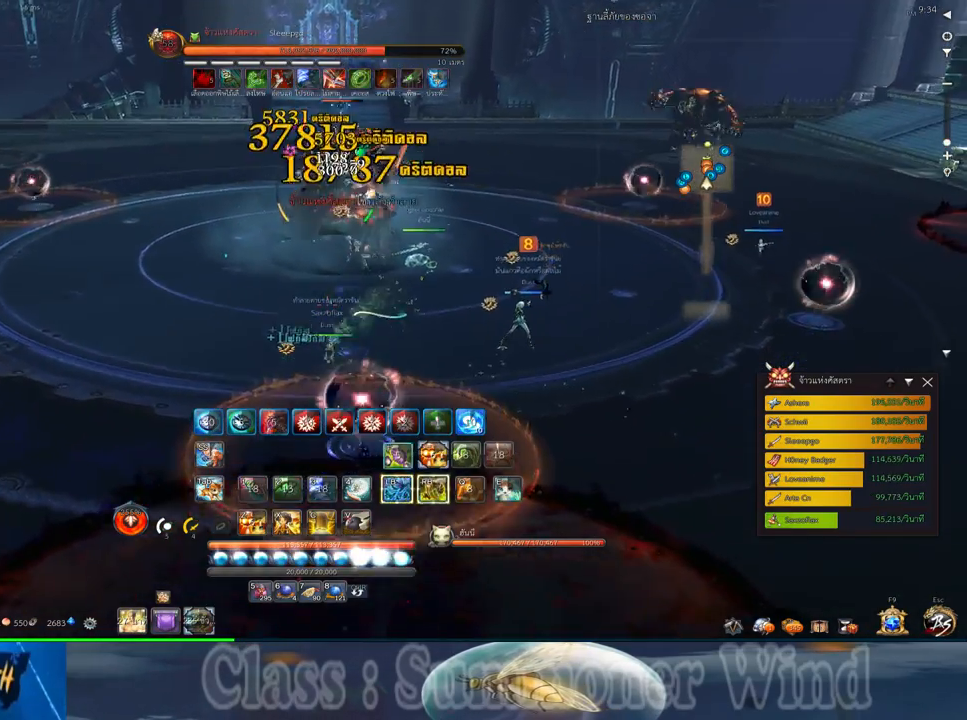
{"keys": ["2"], "mouse": ["left"], "events": [[17, "f", "down"], [50, "f", "up"], [117, "space", "down"], [150, "2", "down"], [183, "a", "up"], [217, "2", "up"], [217, "mouse_left", "down"], [250, "mouse_left", "up"], [250, "mouse_right", "down"], [250, "space", "up"], [283, "f", "down"], [283, "mouse_right", "up"], [333, "2", "down"], [333, "f", "up"], [333, "mouse_left", "down"], [367, "mouse_left", "up"], [367, "mouse_right", "down"], [400, "2", "up"], [400, "f", "down"], [400, "mouse_right", "up"], [433, "f", "up"], [500, "2", "down"], [500, "mouse_left", "down"]]}
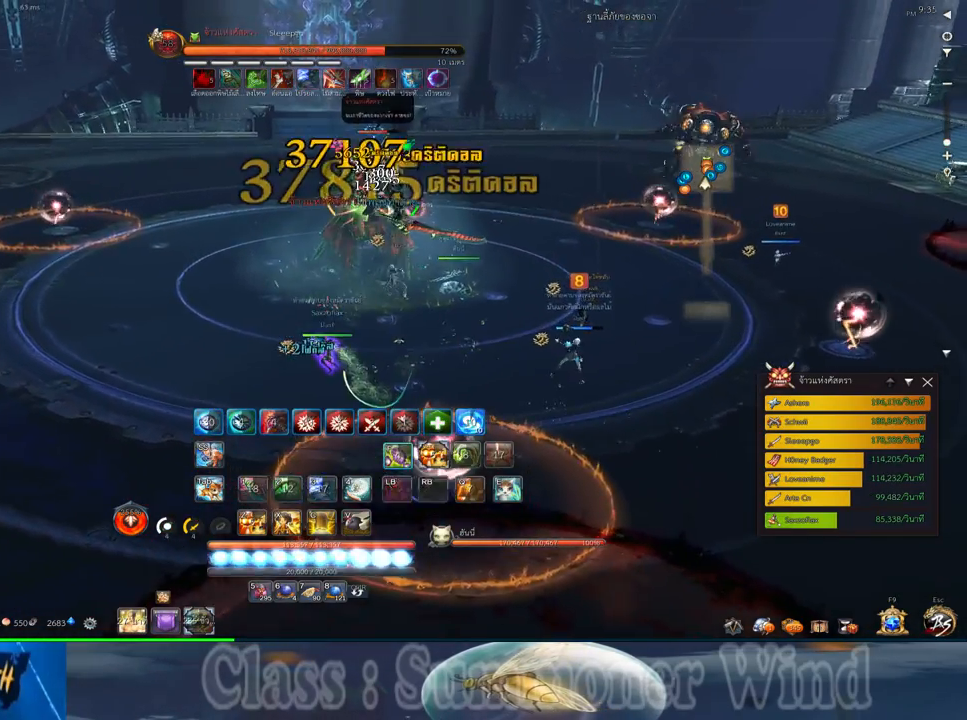
{"keys": ["a"], "mouse": ["left"], "events": [[33, "mouse_left", "up"], [33, "mouse_right", "down"], [67, "mouse_right", "up"], [100, "2", "up"], [100, "mouse_left", "down"], [133, "mouse_left", "up"], [133, "mouse_right", "down"], [167, "f", "down"], [167, "mouse_right", "up"], [217, "a", "down"], [217, "f", "up"], [283, "f", "down"], [317, "f", "up"], [383, "mouse_left", "down"], [417, "mouse_left", "up"], [417, "mouse_right", "down"], [450, "mouse_right", "up"], [483, "mouse_left", "down"]]}
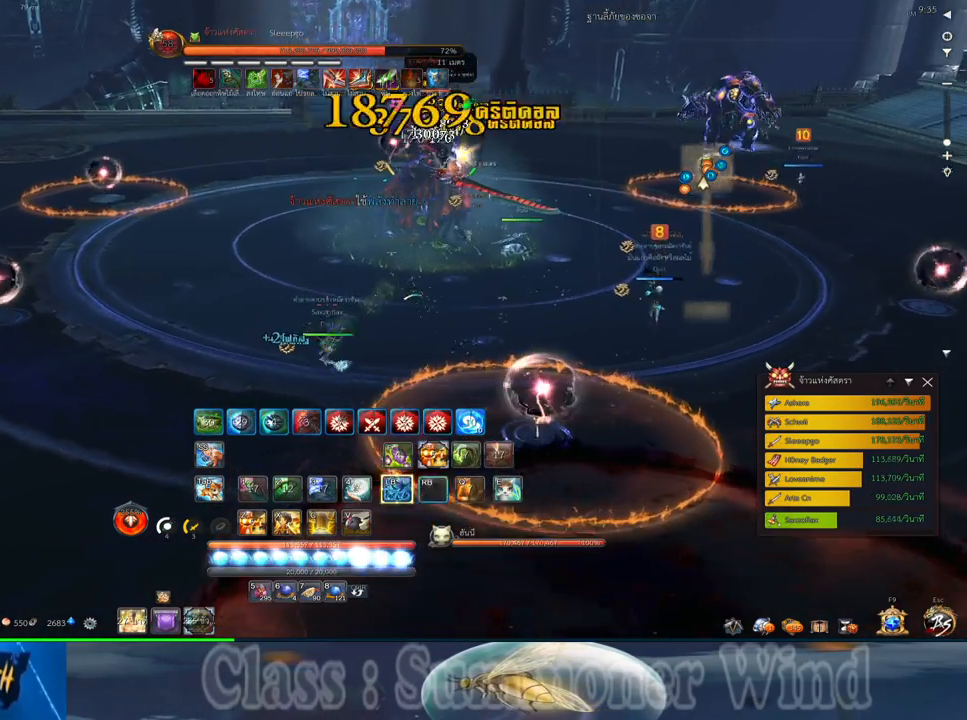
{"keys": ["a"], "mouse": [], "events": [[33, "mouse_left", "up"], [33, "mouse_right", "down"], [67, "f", "down"], [67, "mouse_right", "up"], [100, "a", "up"], [100, "f", "up"], [100, "space", "down"], [233, "space", "up"], [267, "mouse_left", "down"], [300, "mouse_left", "up"], [300, "mouse_right", "down"], [333, "f", "down"], [333, "mouse_right", "up"], [367, "f", "up"], [367, "mouse_left", "down"], [400, "a", "down"], [400, "mouse_left", "up"], [400, "mouse_right", "down"], [450, "f", "down"], [450, "mouse_right", "up"], [483, "f", "up"]]}
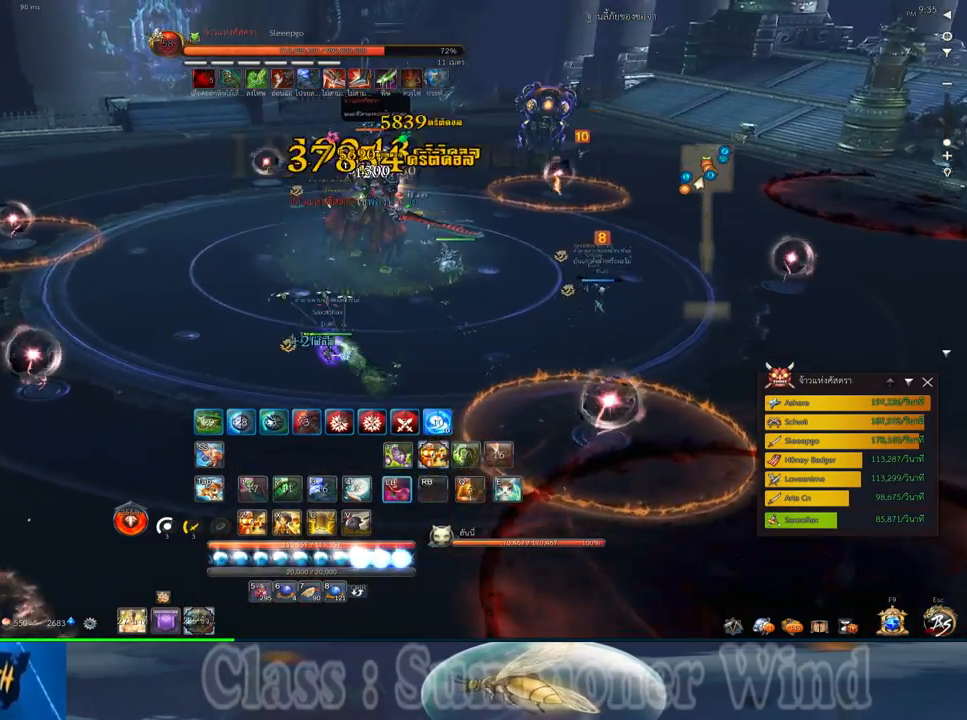
{"keys": ["a", "w"], "mouse": [], "events": [[150, "mouse_left", "down"], [183, "mouse_left", "up"], [183, "mouse_right", "down"], [217, "f", "down"], [217, "mouse_right", "up"], [267, "f", "up"], [367, "w", "down"]]}
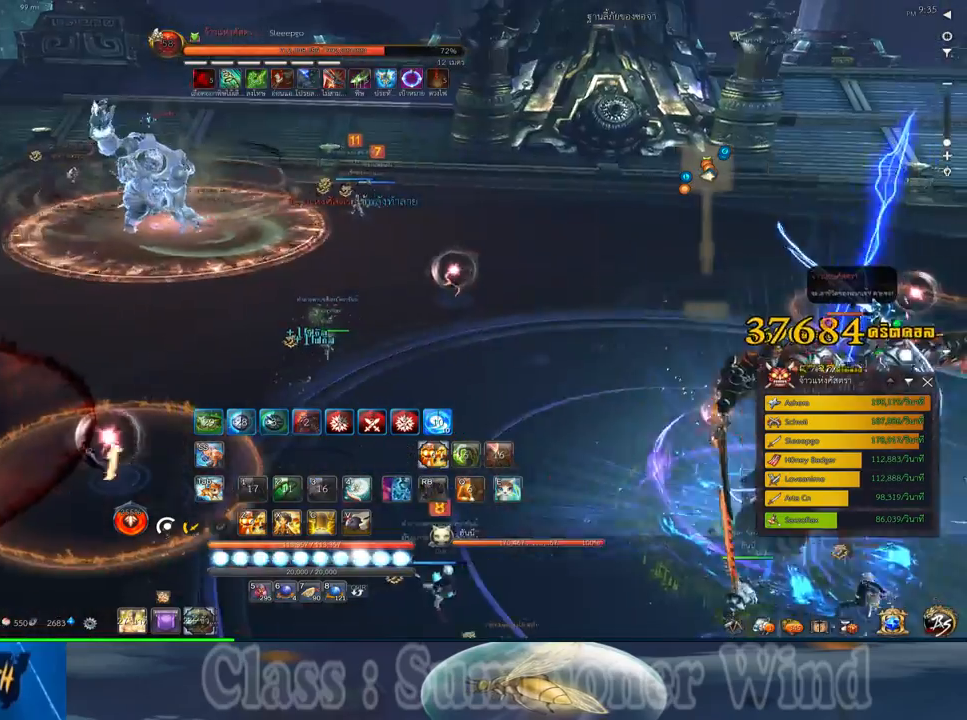
{"keys": ["w"], "mouse": [], "events": [[100, "a", "up"], [133, "e", "down"], [217, "e", "up"], [317, "e", "down"], [417, "e", "up"]]}
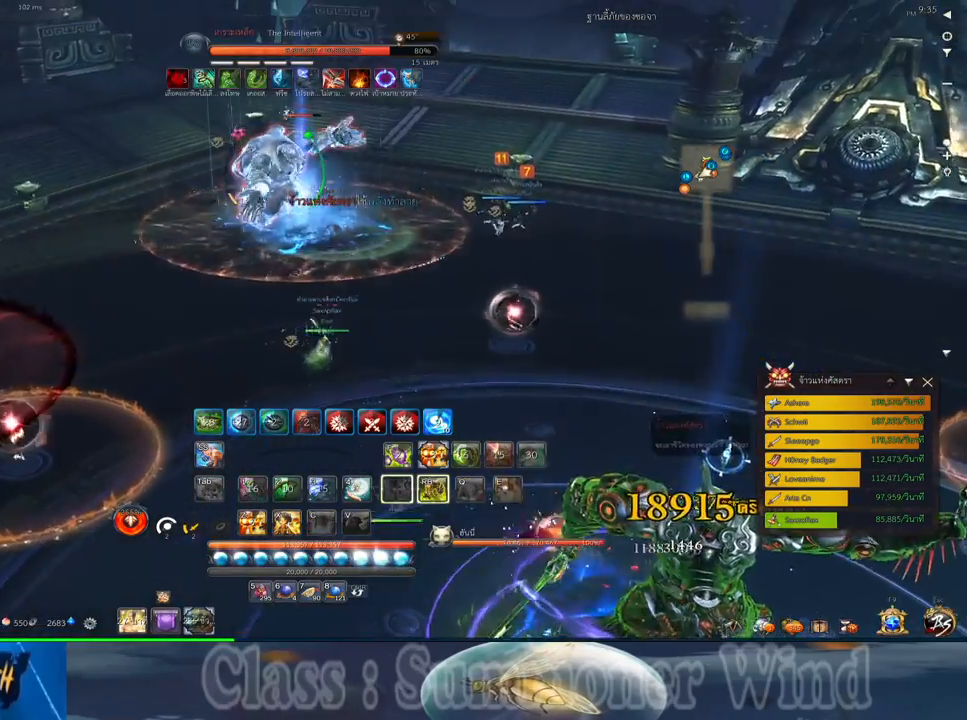
{"keys": ["d", "w"], "mouse": [], "events": [[117, "d", "down"]]}
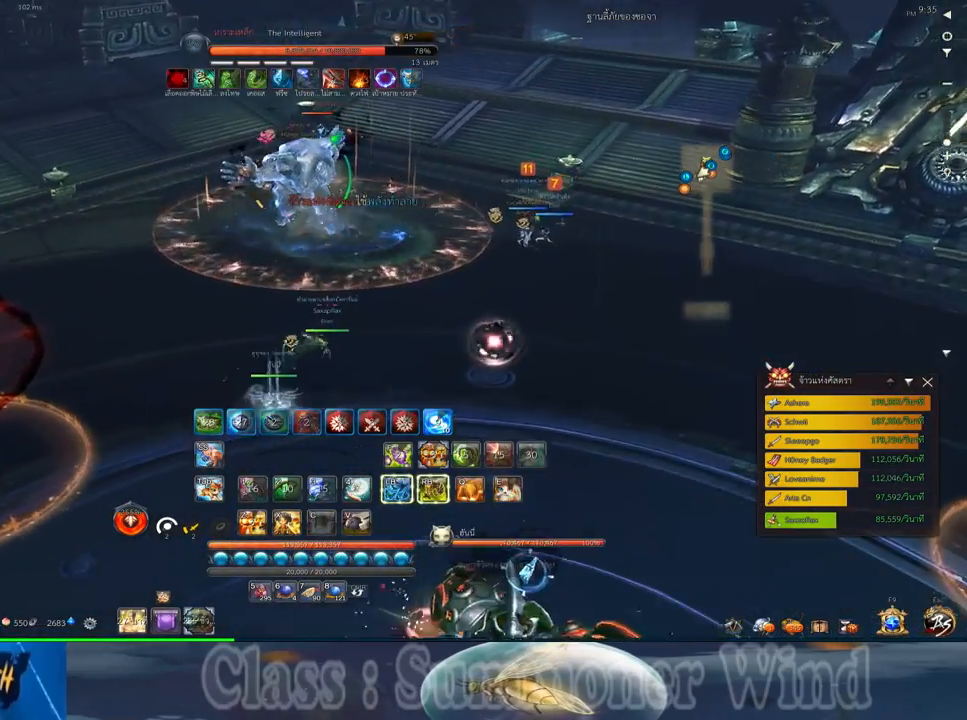
{"keys": ["d", "w"], "mouse": [], "events": []}
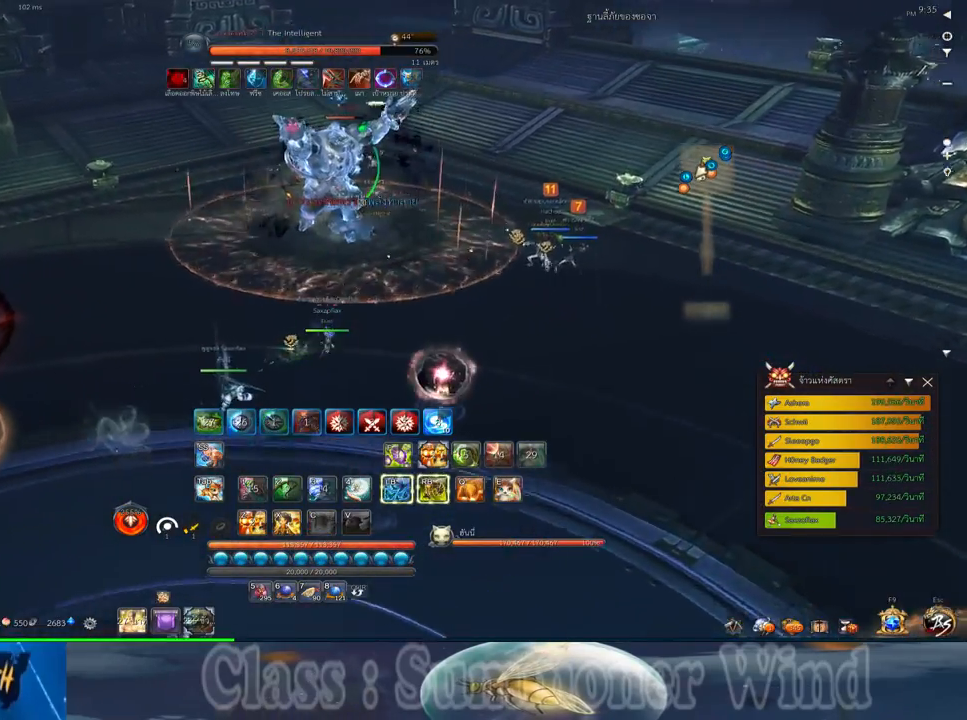
{"keys": ["d"], "mouse": [], "events": [[67, "w", "up"]]}
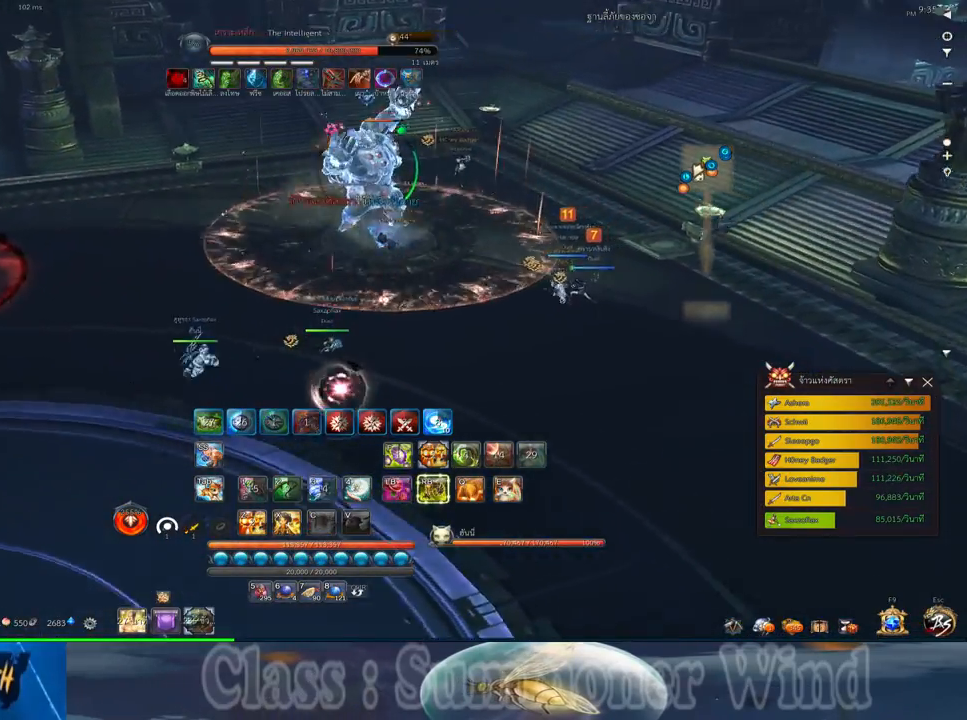
{"keys": ["d"], "mouse": ["right"], "events": [[217, "mouse_right", "down"], [250, "f", "down"], [250, "mouse_right", "up"], [283, "f", "up"], [367, "mouse_left", "down"], [400, "mouse_left", "up"], [400, "mouse_right", "down"], [433, "mouse_right", "up"], [467, "mouse_left", "down"], [500, "mouse_left", "up"], [500, "mouse_right", "down"]]}
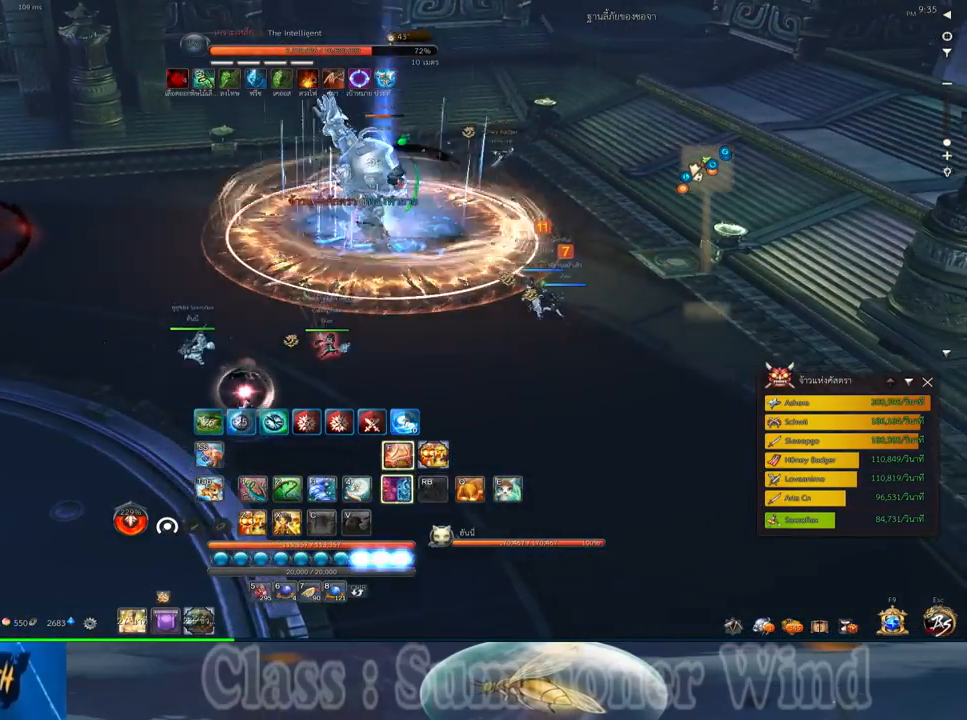
{"keys": ["d"], "mouse": [], "events": [[33, "f", "down"], [33, "mouse_right", "up"], [67, "f", "up"], [133, "f", "down"], [167, "f", "up"], [250, "mouse_left", "down"], [283, "mouse_left", "up"], [283, "mouse_right", "down"], [317, "mouse_right", "up"], [350, "mouse_left", "down"], [383, "mouse_left", "up"], [383, "mouse_right", "down"], [417, "f", "down"], [417, "mouse_right", "up"], [450, "f", "up"]]}
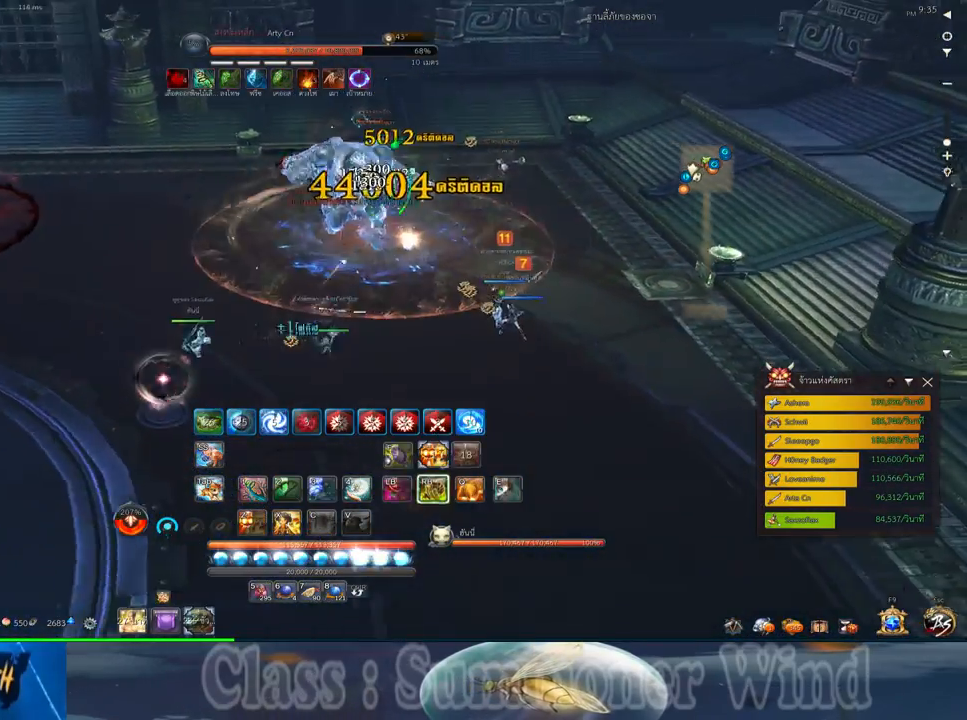
{"keys": ["d"], "mouse": [], "events": [[133, "mouse_left", "down"], [167, "mouse_left", "up"], [167, "mouse_right", "down"], [200, "f", "down"], [200, "mouse_right", "up"], [233, "f", "up"], [233, "mouse_left", "down"], [267, "mouse_left", "up"], [267, "mouse_right", "down"], [300, "f", "down"], [300, "mouse_right", "up"], [333, "f", "up"], [400, "mouse_left", "down"], [450, "mouse_left", "up"]]}
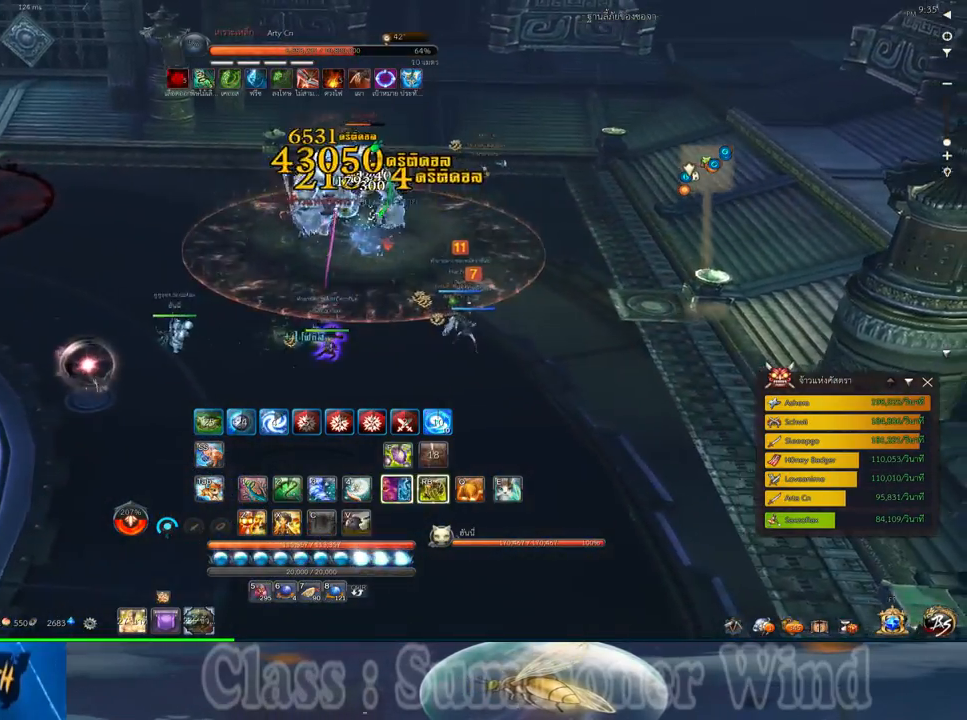
{"keys": ["d"], "mouse": [], "events": [[17, "mouse_left", "down"], [50, "mouse_left", "up"], [50, "mouse_right", "down"], [83, "f", "down"], [83, "mouse_right", "up"], [117, "f", "up"], [150, "mouse_right", "down"], [183, "f", "down"], [183, "mouse_right", "up"], [217, "f", "up"], [300, "mouse_left", "down"], [333, "mouse_left", "up"], [333, "mouse_right", "down"], [367, "mouse_right", "up"], [400, "mouse_left", "down"], [400, "q", "down"], [433, "mouse_left", "up"], [433, "mouse_right", "down"], [467, "f", "down"], [467, "mouse_right", "up"], [500, "f", "up"], [500, "q", "up"]]}
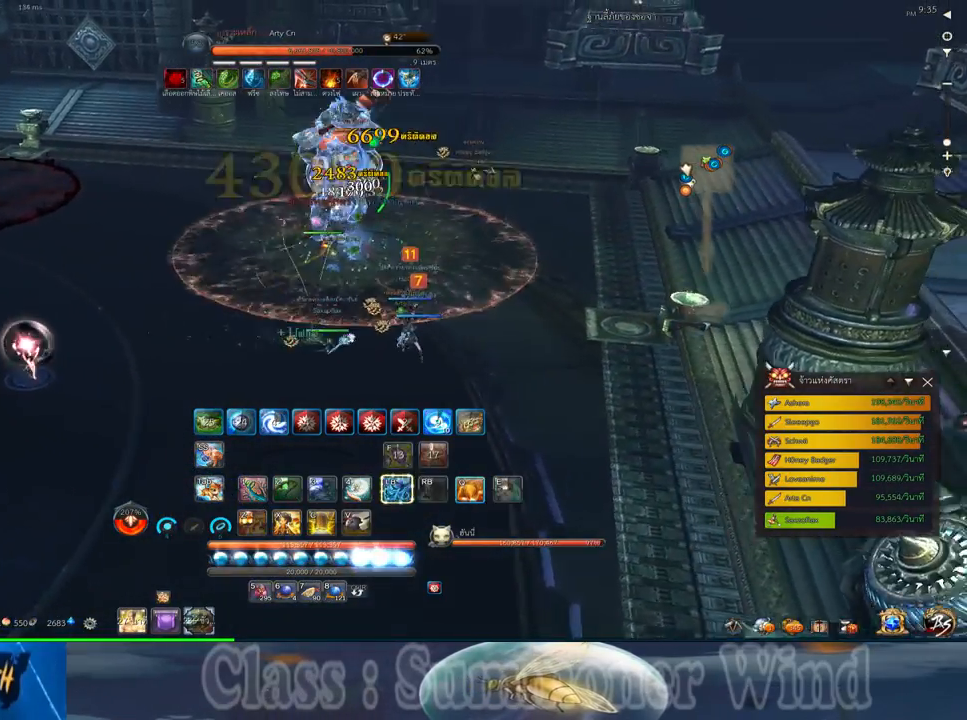
{"keys": ["q"], "mouse": [], "events": [[67, "f", "down"], [67, "q", "down"], [100, "f", "up"], [183, "mouse_left", "down"], [183, "q", "up"], [217, "mouse_left", "up"], [217, "mouse_right", "down"], [250, "mouse_right", "up"], [250, "q", "down"], [283, "mouse_left", "down"], [317, "d", "up"], [317, "mouse_left", "up"], [317, "mouse_right", "down"], [350, "d", "down"], [350, "f", "down"], [350, "mouse_right", "up"], [350, "q", "up"], [383, "f", "up"], [417, "d", "up"], [417, "q", "down"]]}
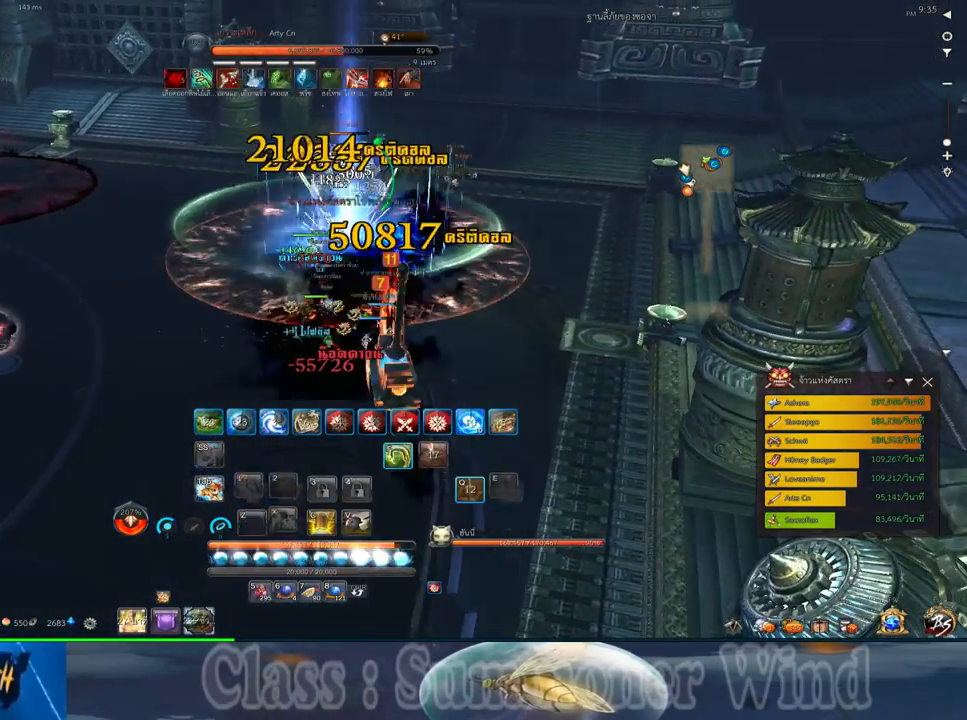
{"keys": ["a"], "mouse": ["right"], "events": [[33, "q", "up"], [67, "mouse_left", "down"], [100, "mouse_left", "up"], [100, "mouse_right", "down"], [133, "f", "down"], [133, "mouse_right", "up"], [133, "w", "down"], [167, "f", "up"], [200, "mouse_right", "down"], [200, "w", "up"], [233, "d", "down"], [233, "f", "down"], [233, "mouse_right", "up"], [267, "f", "up"], [333, "mouse_left", "down"], [367, "d", "up"], [367, "mouse_left", "up"], [450, "a", "down"], [450, "mouse_left", "down"], [483, "mouse_left", "up"], [483, "mouse_right", "down"]]}
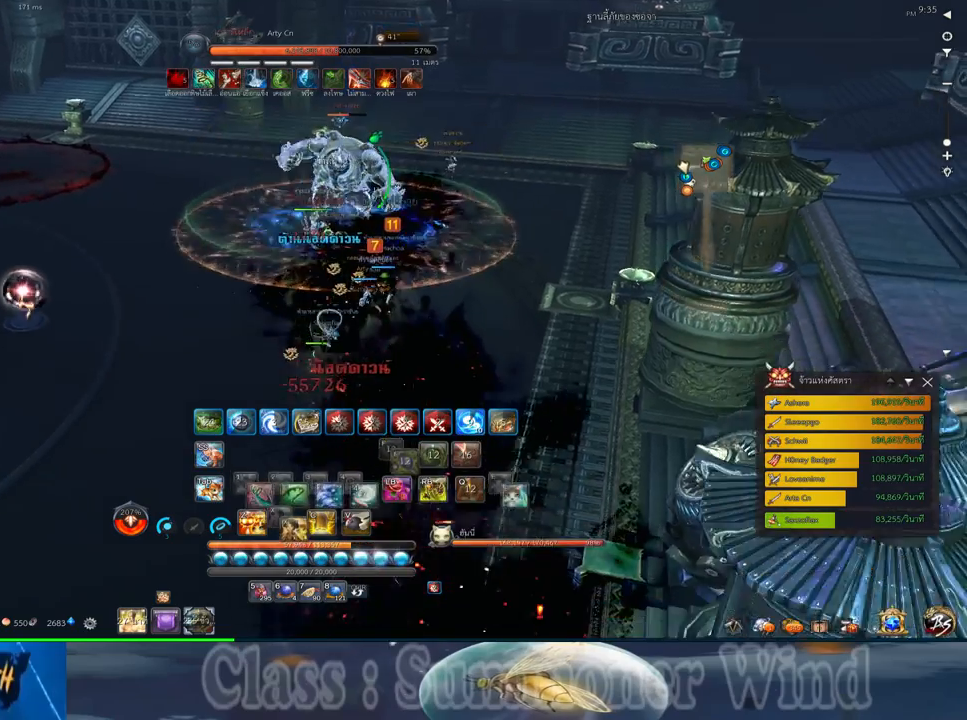
{"keys": ["w", "z"], "mouse": [], "events": [[17, "f", "down"], [17, "mouse_right", "up"], [17, "w", "down"], [50, "f", "up"], [117, "a", "up"], [300, "z", "down"], [400, "z", "up"], [500, "z", "down"]]}
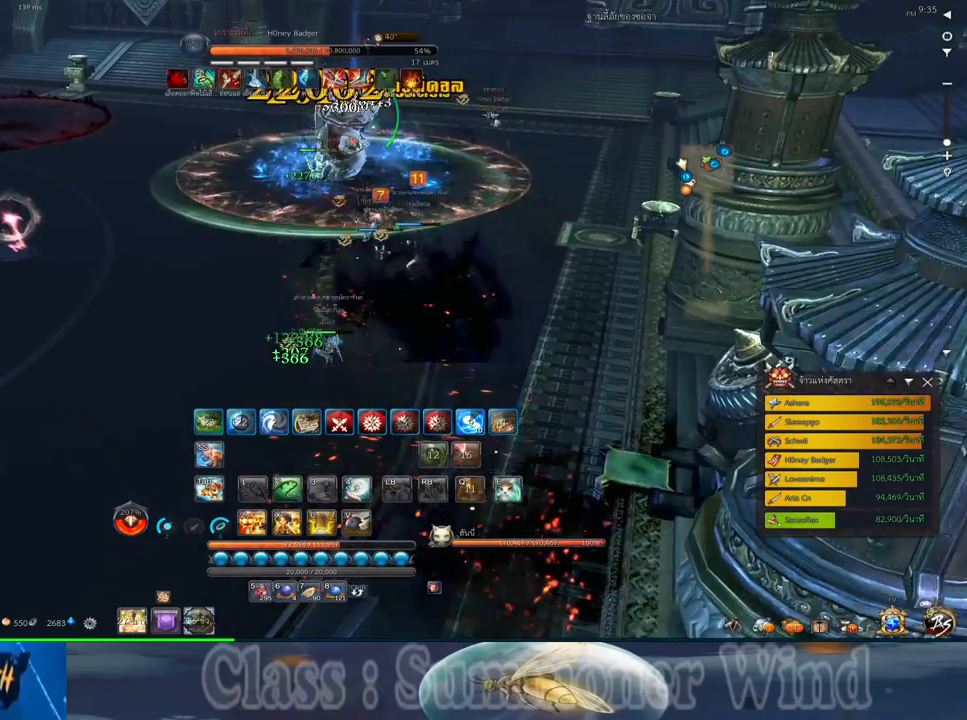
{"keys": ["w"], "mouse": [], "events": [[67, "z", "up"], [133, "z", "down"], [200, "z", "up"]]}
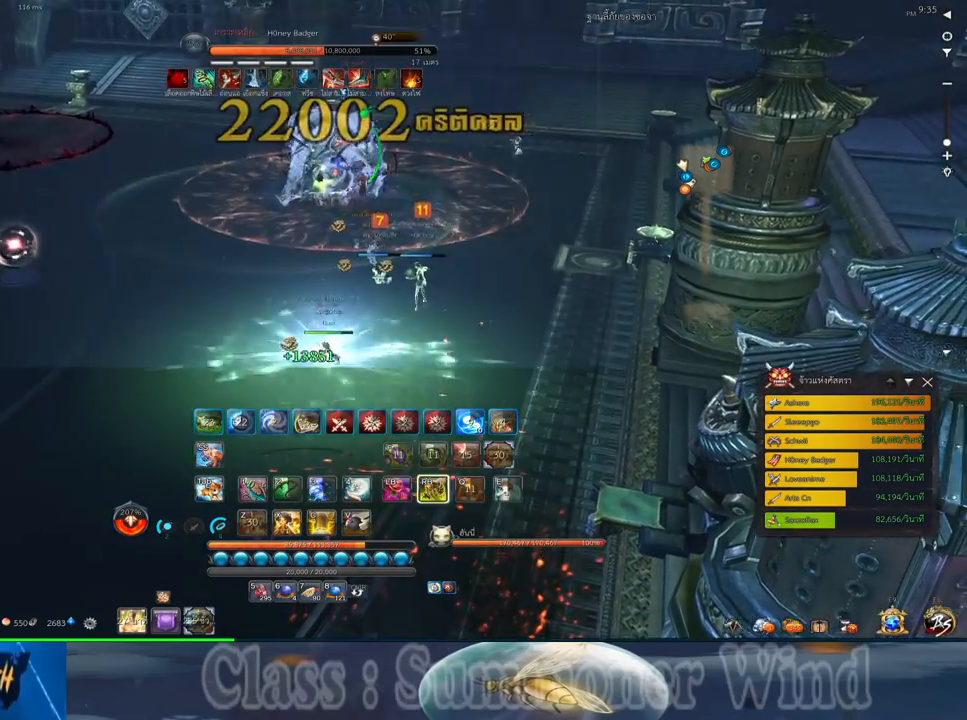
{"keys": ["w"], "mouse": [], "events": [[17, "a", "down"], [150, "a", "up"]]}
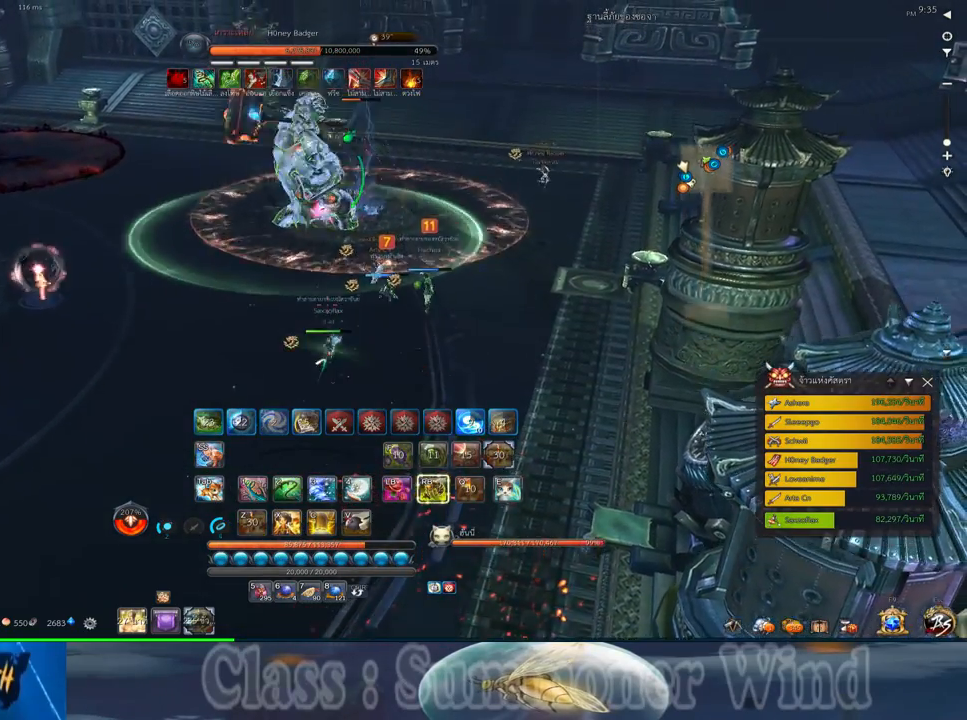
{"keys": ["w"], "mouse": [], "events": [[167, "a", "down"], [300, "a", "up"], [350, "e", "down"], [450, "e", "up"]]}
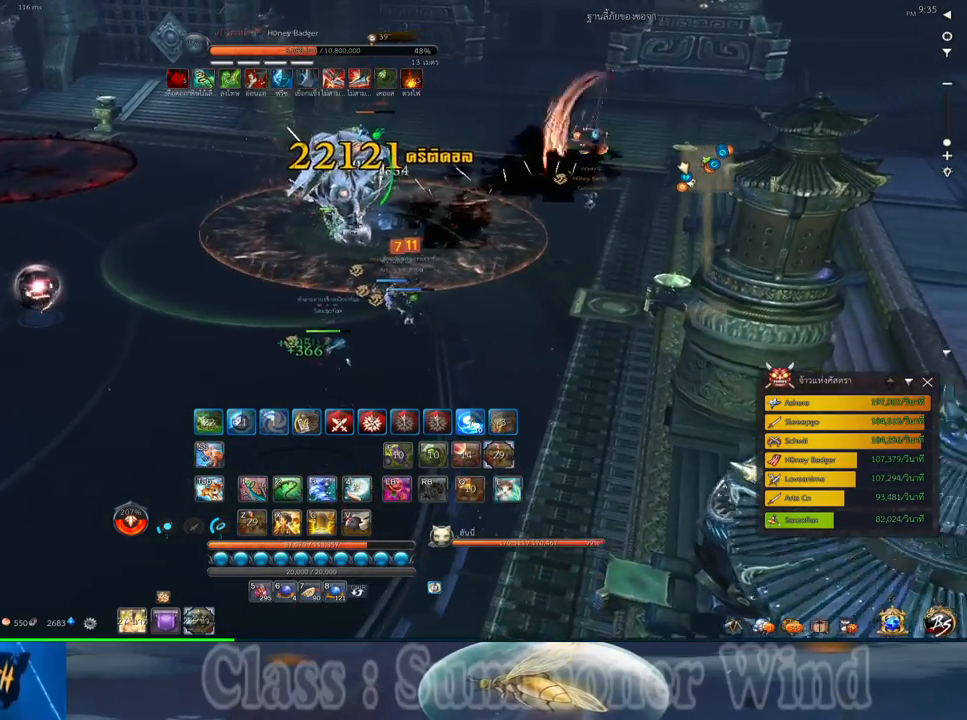
{"keys": ["d", "w"], "mouse": [], "events": [[50, "e", "down"], [150, "e", "up"], [250, "e", "down"], [367, "e", "up"], [500, "d", "down"]]}
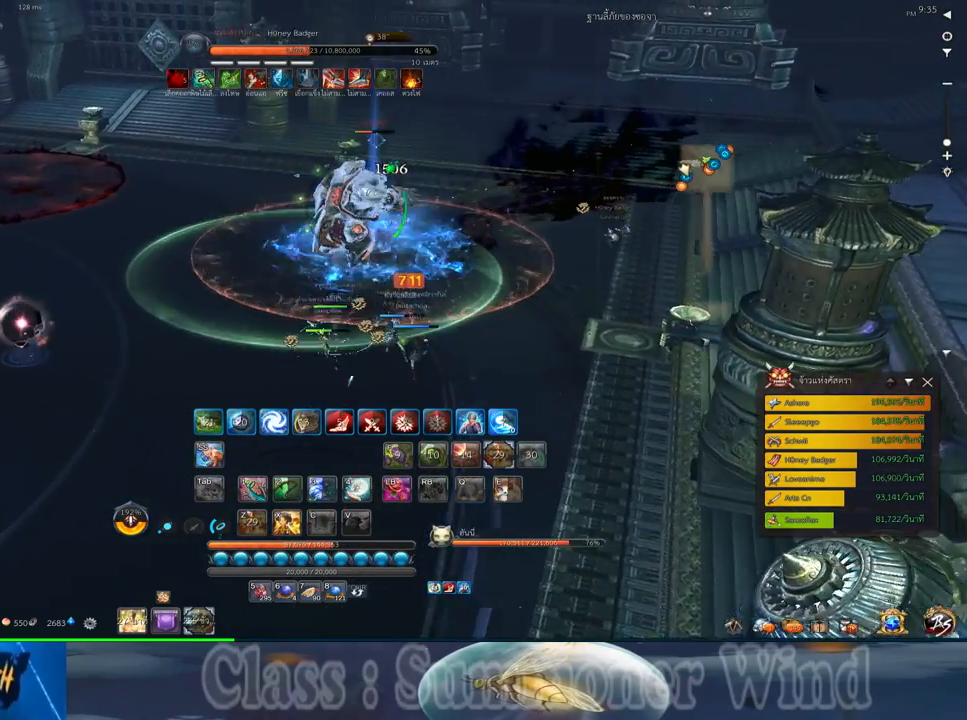
{"keys": [], "mouse": [], "events": [[167, "w", "up"], [450, "d", "up"]]}
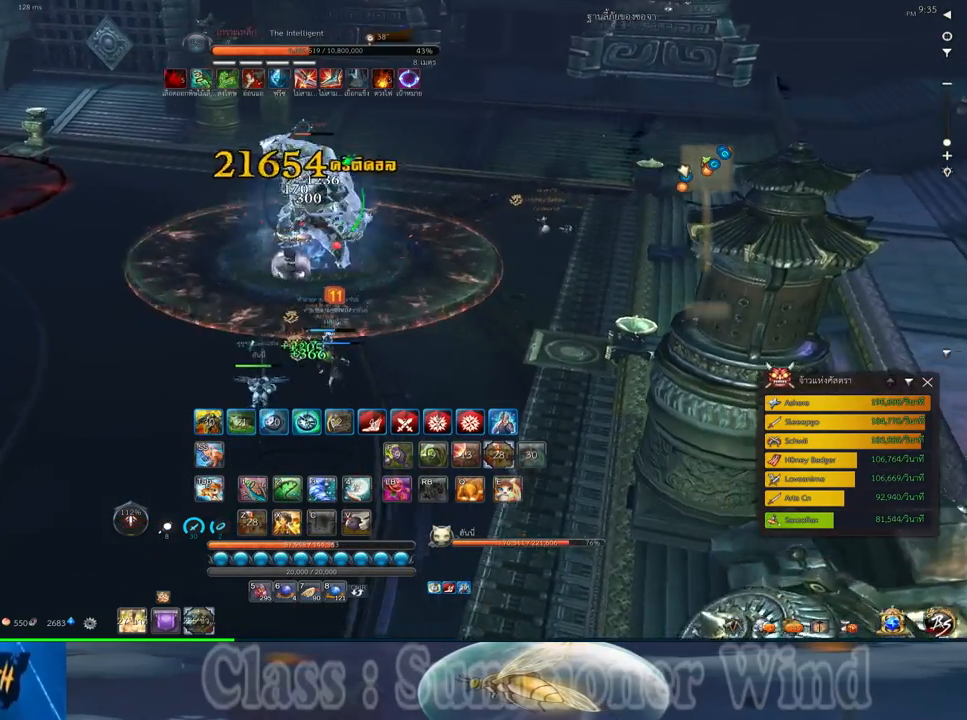
{"keys": [], "mouse": [], "events": []}
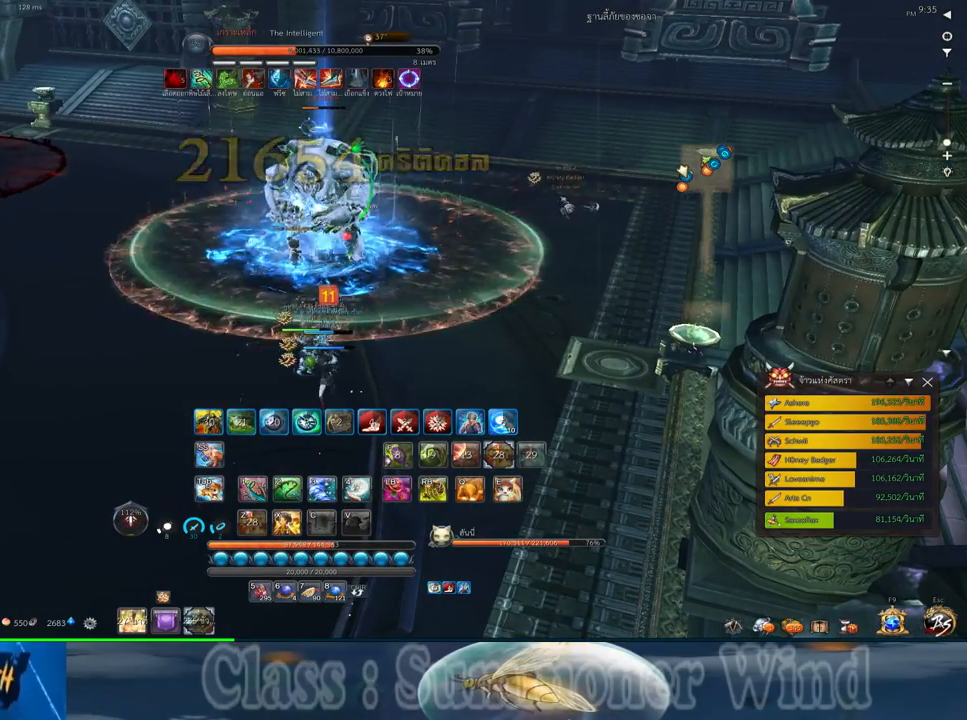
{"keys": [], "mouse": [], "events": []}
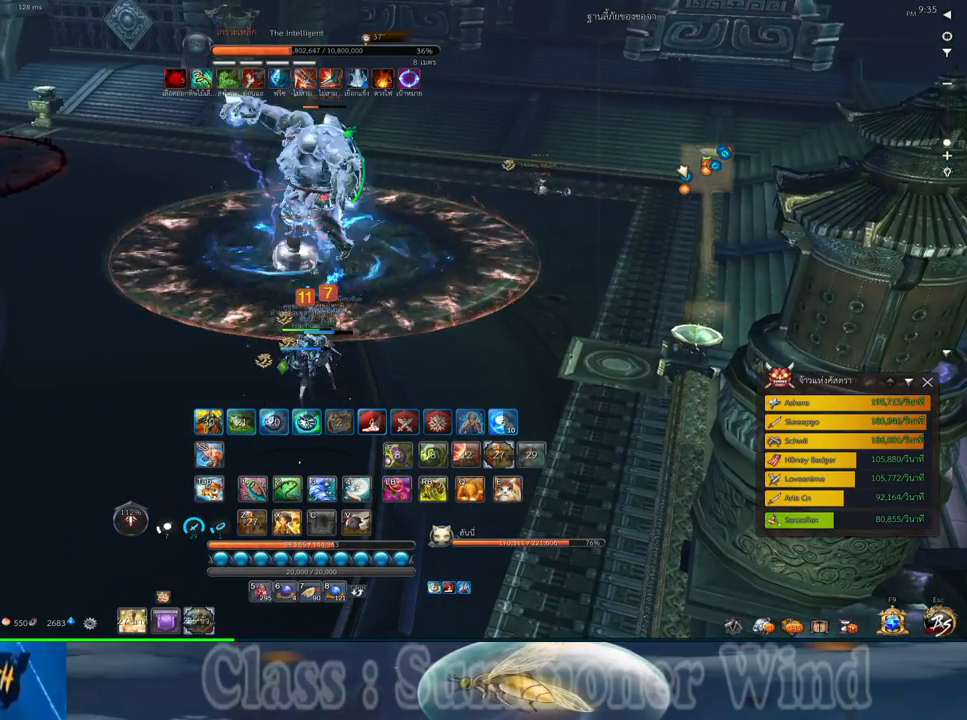
{"keys": [], "mouse": [], "events": []}
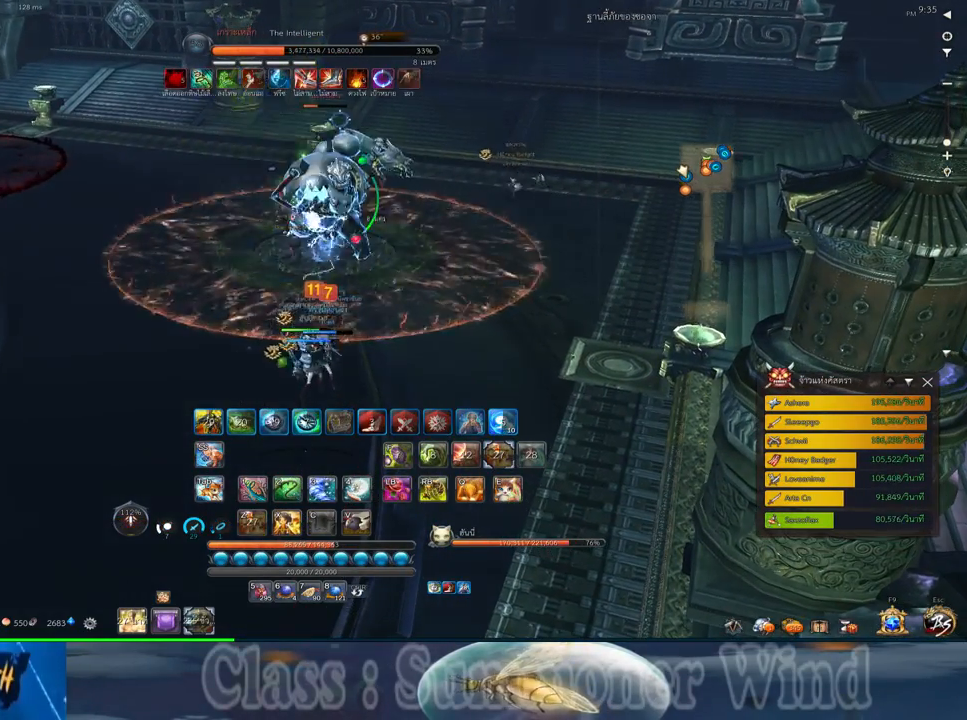
{"keys": [], "mouse": [], "events": [[267, "w", "down"], [333, "w", "up"]]}
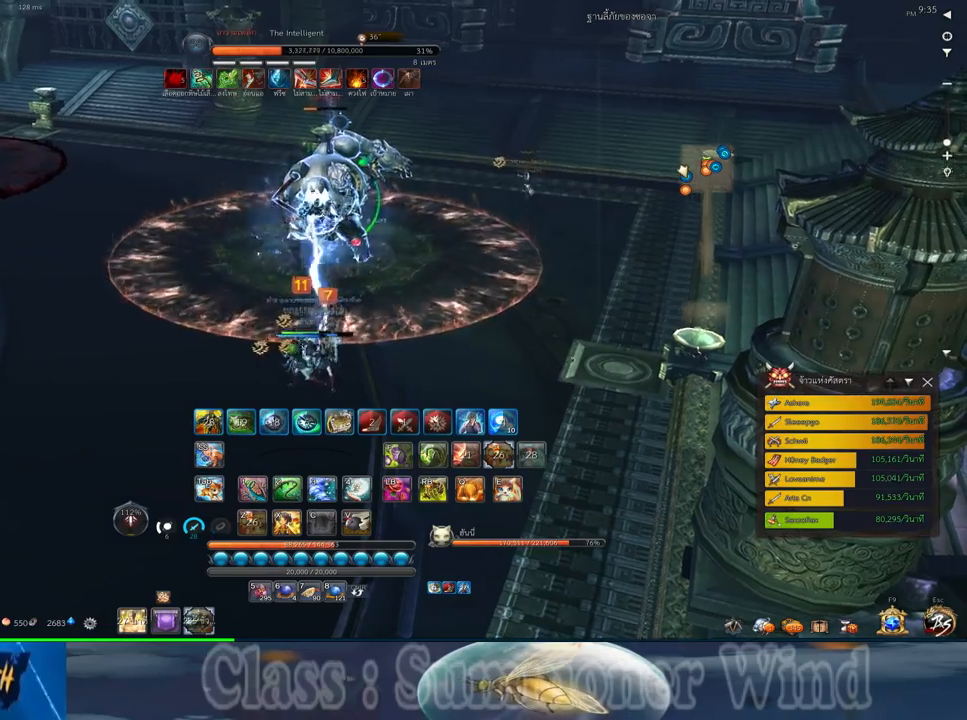
{"keys": [], "mouse": [], "events": []}